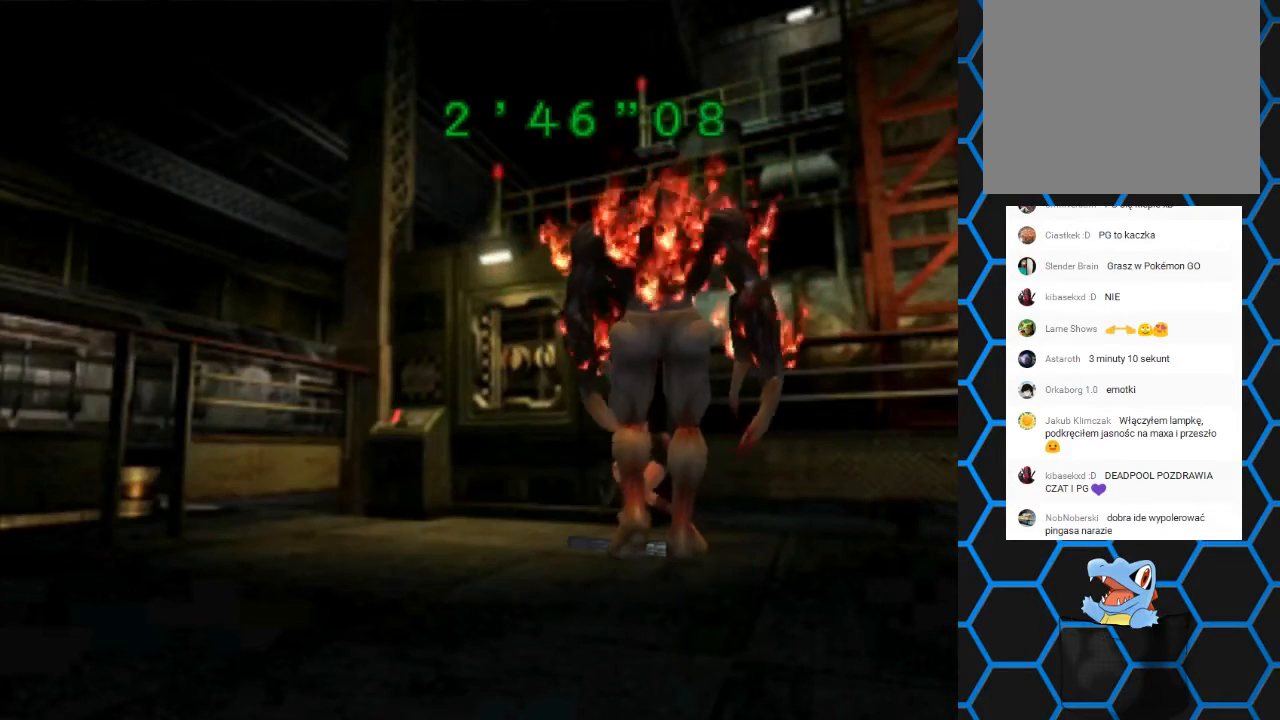
Gameplay with a controller (PlayStation layout); each line is a JSON object with the inputs held at the frame after it. "events" lists button and stick changes between this image and that frame as [ms after this image, input, new state], when the widget could be followed in between. Not read: L1 L3 R1 R3.
{"buttons": [], "left_stick": "center", "right_stick": "center", "events": [[33, "CROSS", "up"], [133, "DPAD_UP", "up"]]}
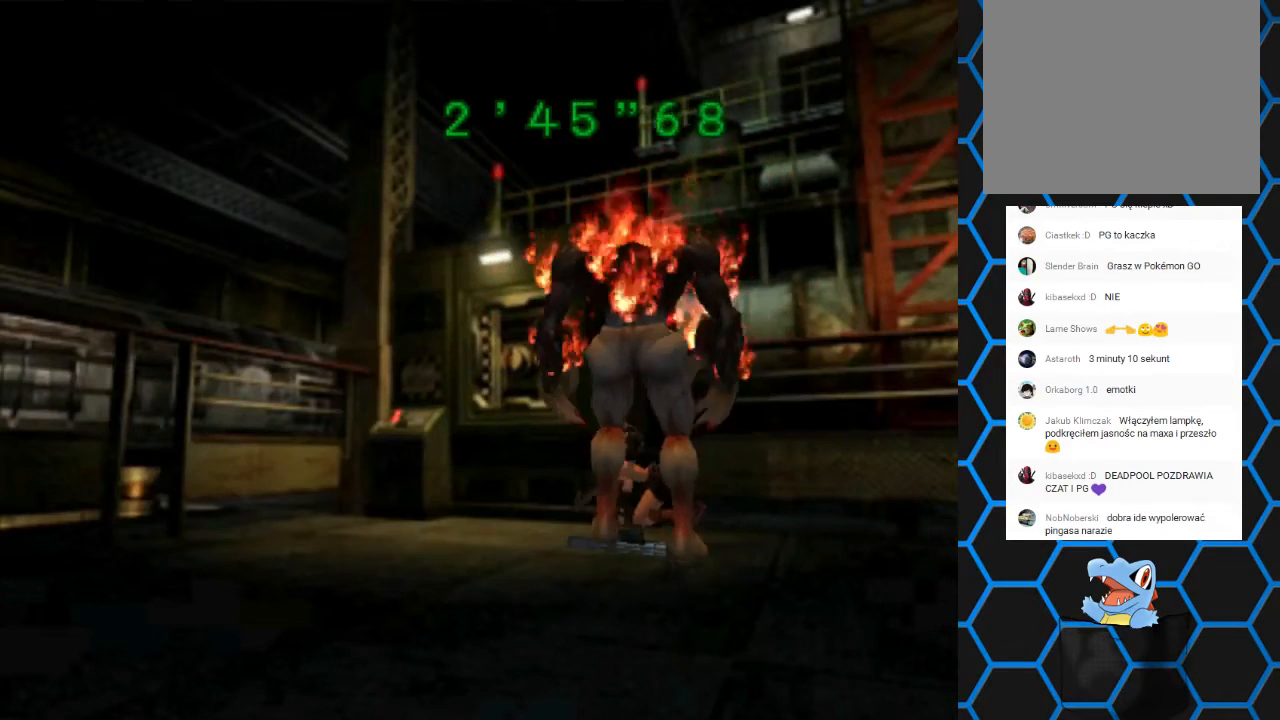
{"buttons": ["CROSS"], "left_stick": "center", "right_stick": "center", "events": [[267, "CROSS", "down"]]}
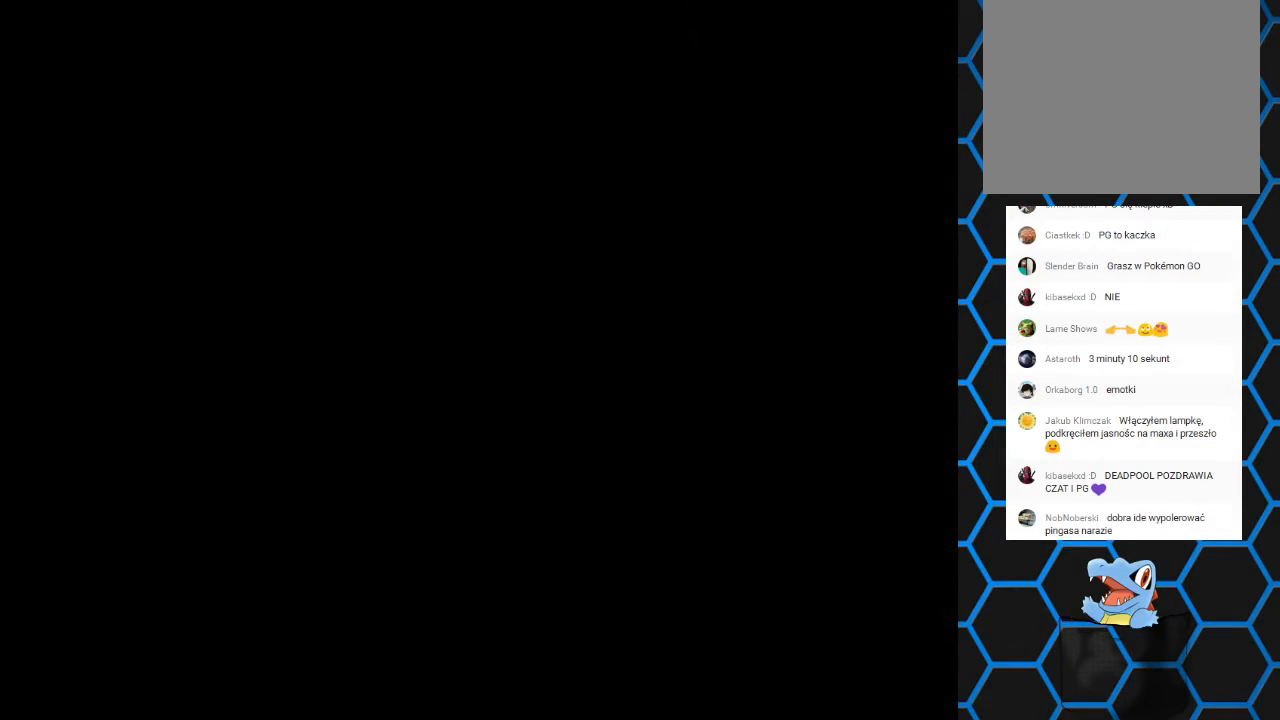
{"buttons": ["CROSS"], "left_stick": "center", "right_stick": "center", "events": []}
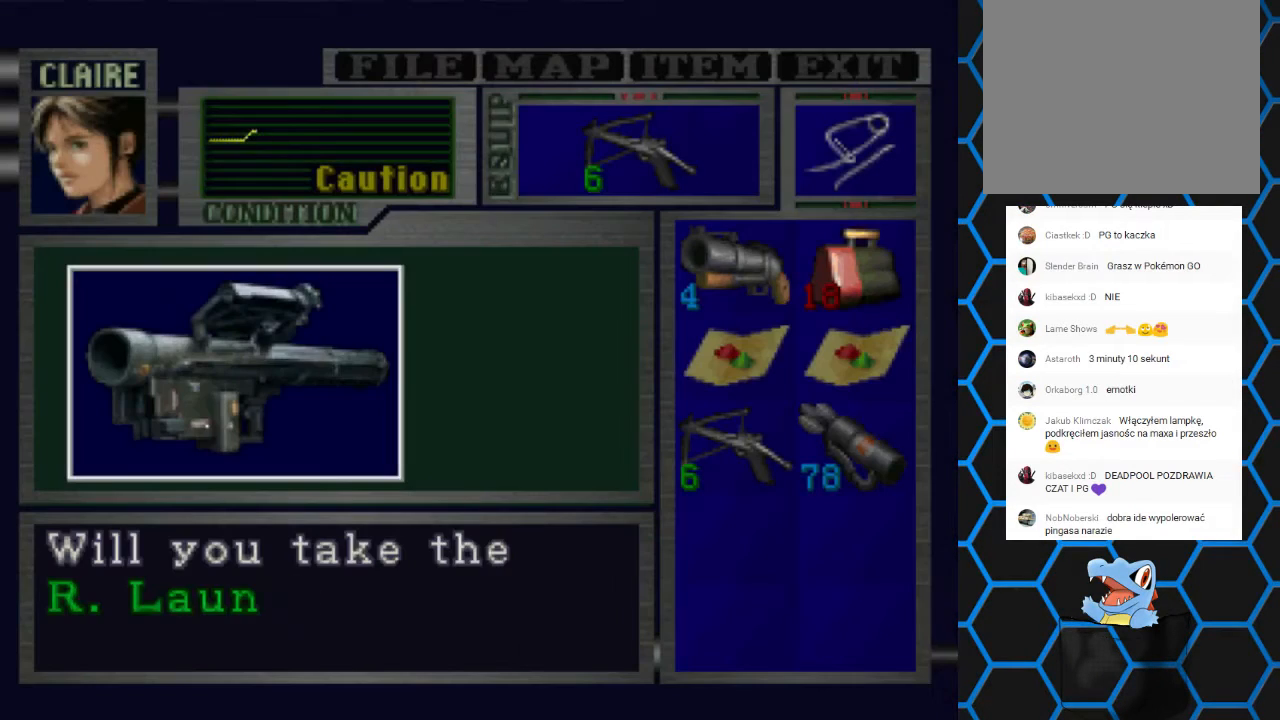
{"buttons": [], "left_stick": "center", "right_stick": "center", "events": [[333, "CROSS", "up"]]}
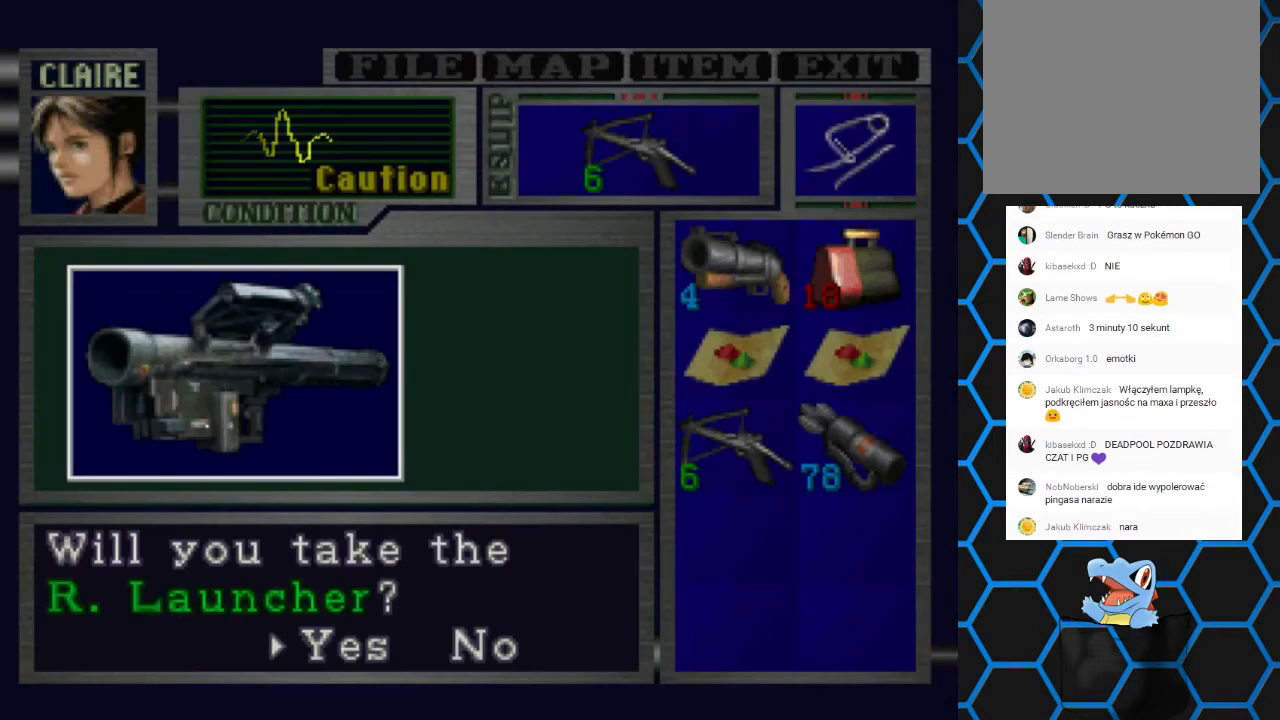
{"buttons": ["CROSS"], "left_stick": "center", "right_stick": "center", "events": [[267, "CROSS", "down"]]}
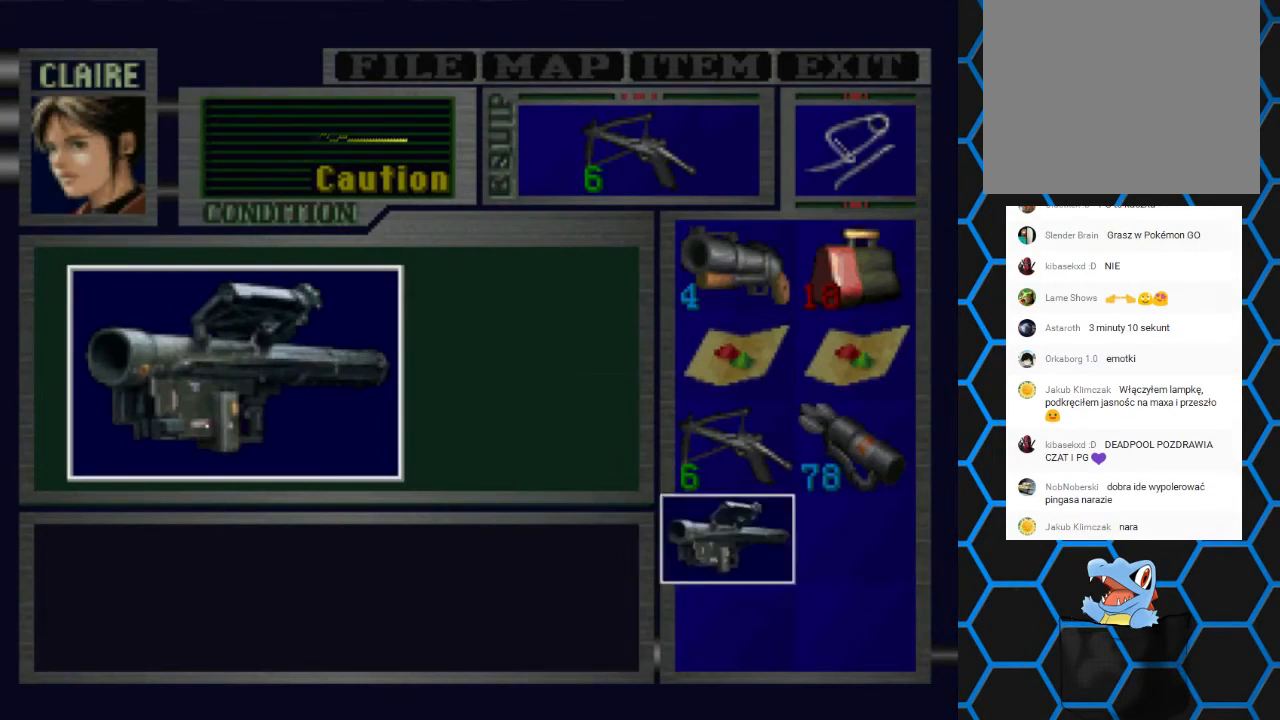
{"buttons": [], "left_stick": "center", "right_stick": "center", "events": [[500, "CROSS", "up"]]}
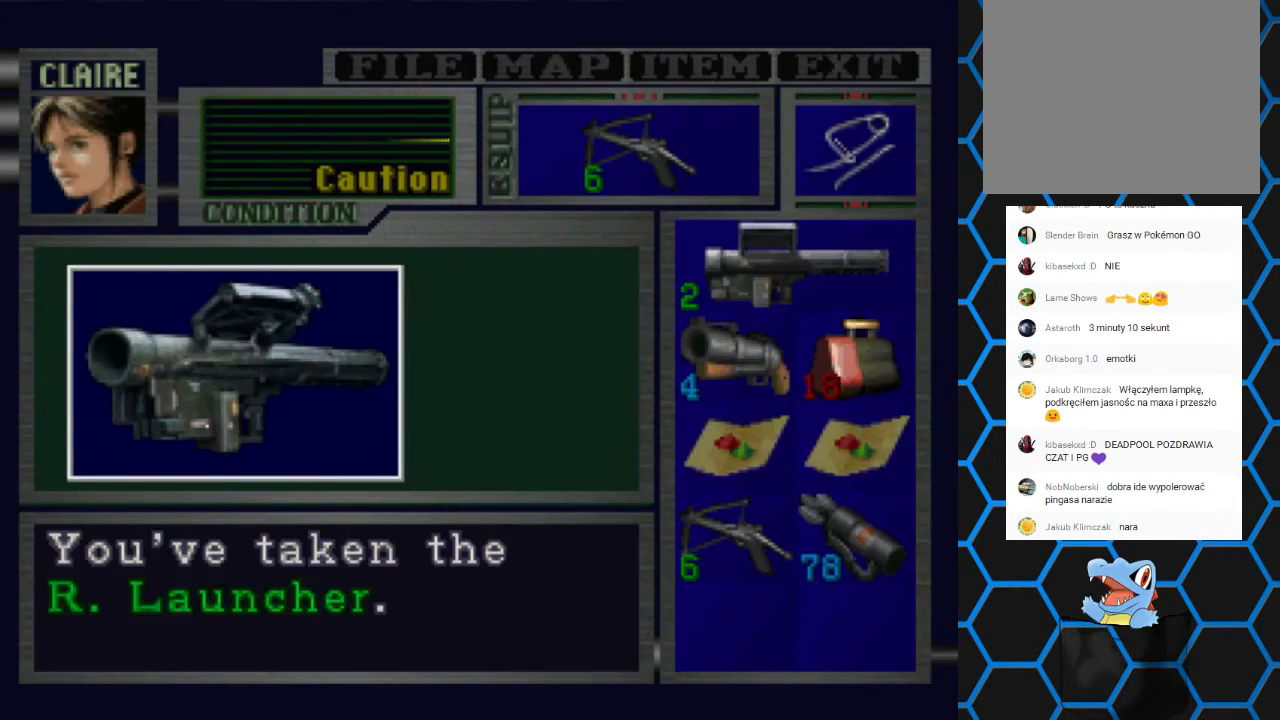
{"buttons": ["SQUARE", "DPAD_UP"], "left_stick": "center", "right_stick": "center", "events": [[133, "CROSS", "down"], [233, "CROSS", "up"], [300, "DPAD_UP", "down"], [367, "SQUARE", "down"]]}
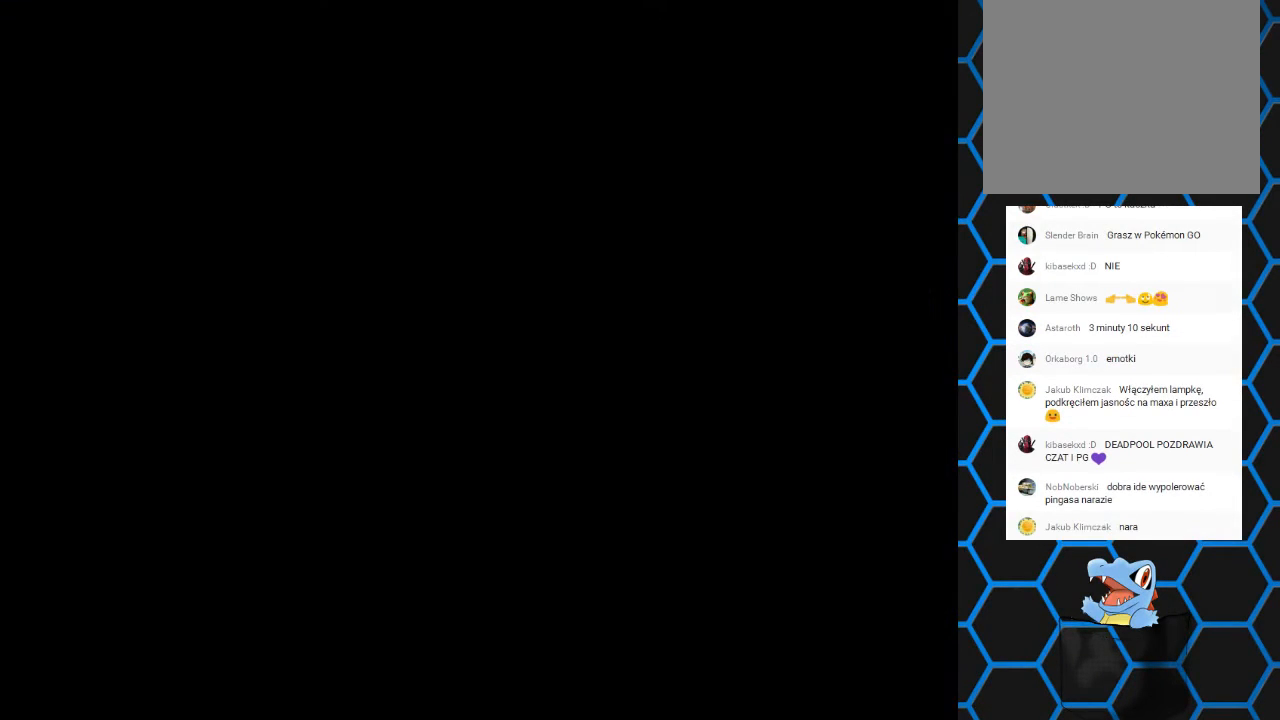
{"buttons": ["SQUARE", "DPAD_UP"], "left_stick": "center", "right_stick": "center", "events": []}
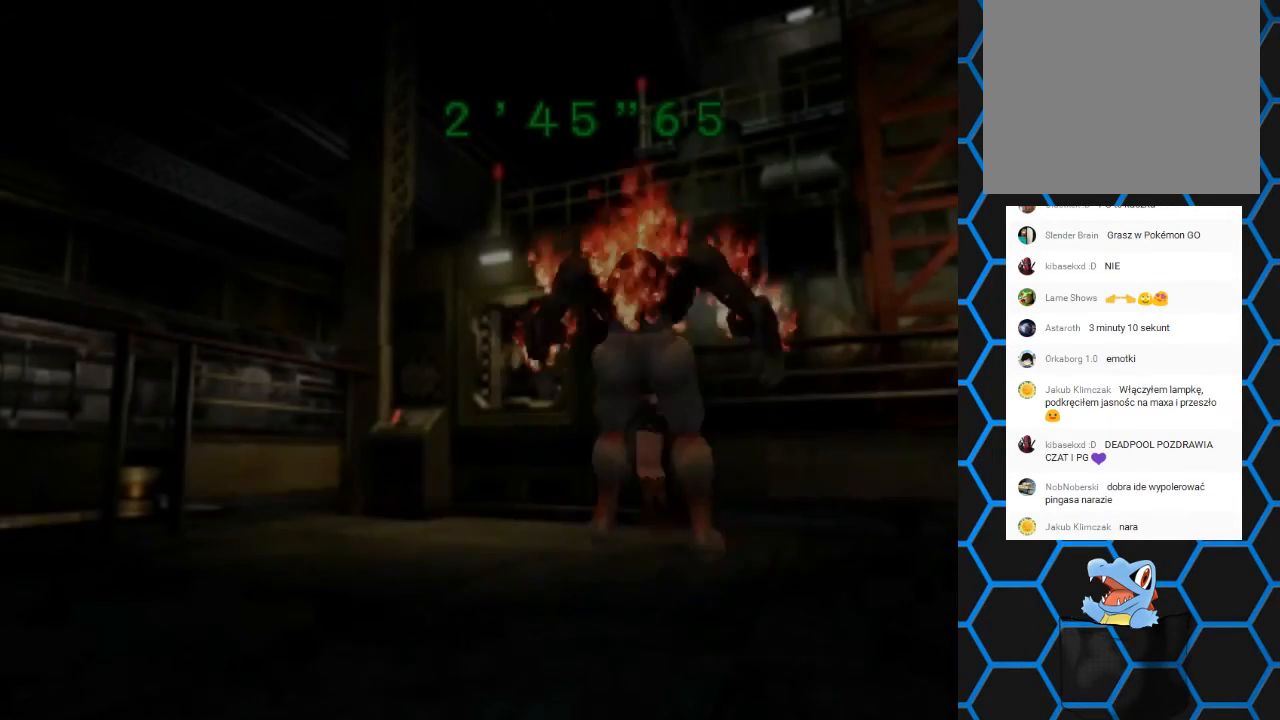
{"buttons": ["SQUARE", "DPAD_UP"], "left_stick": "center", "right_stick": "center", "events": []}
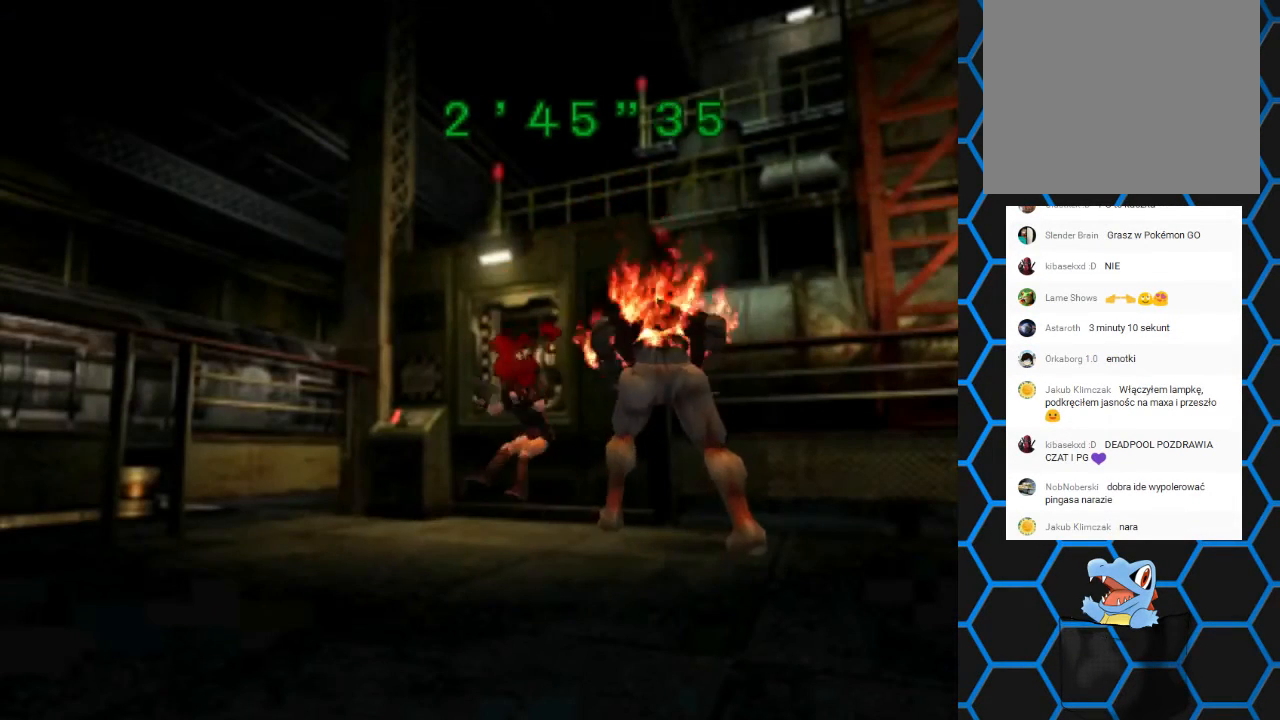
{"buttons": ["SQUARE", "DPAD_UP"], "left_stick": "center", "right_stick": "center", "events": []}
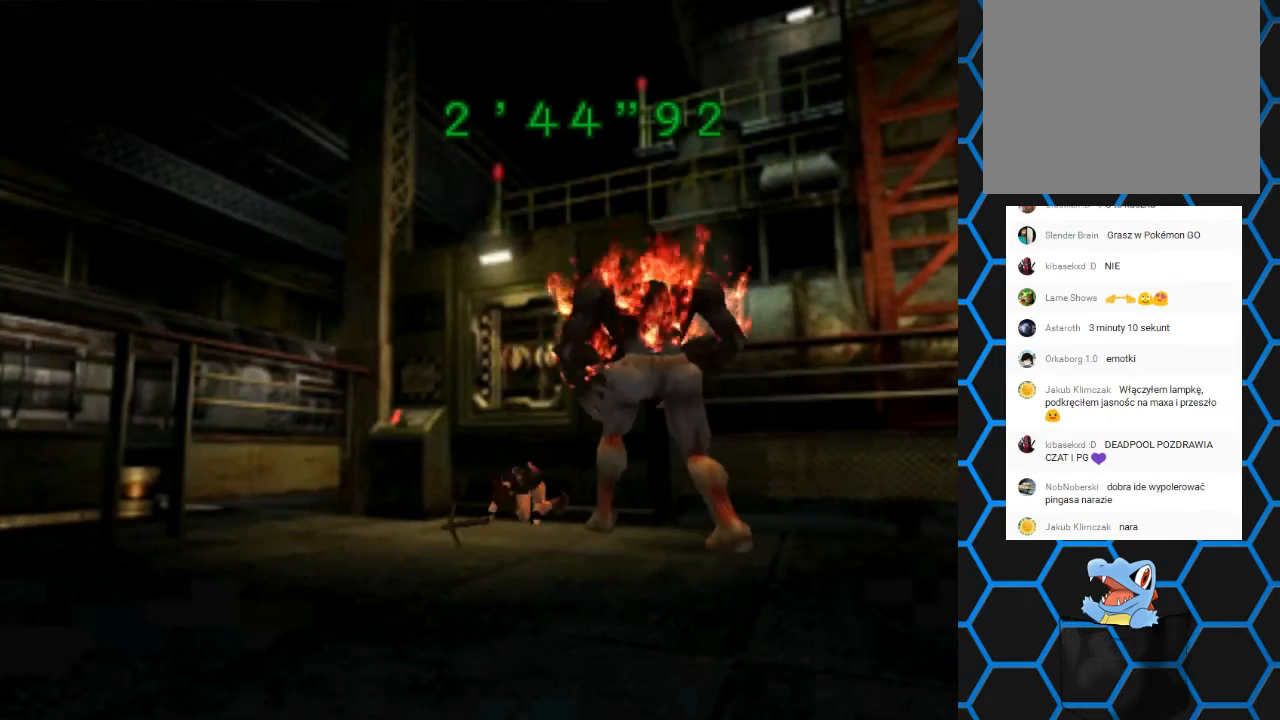
{"buttons": ["DPAD_UP"], "left_stick": "center", "right_stick": "center", "events": [[100, "SQUARE", "up"], [200, "CIRCLE", "down"], [300, "CIRCLE", "up"], [367, "CIRCLE", "down"], [467, "CIRCLE", "up"]]}
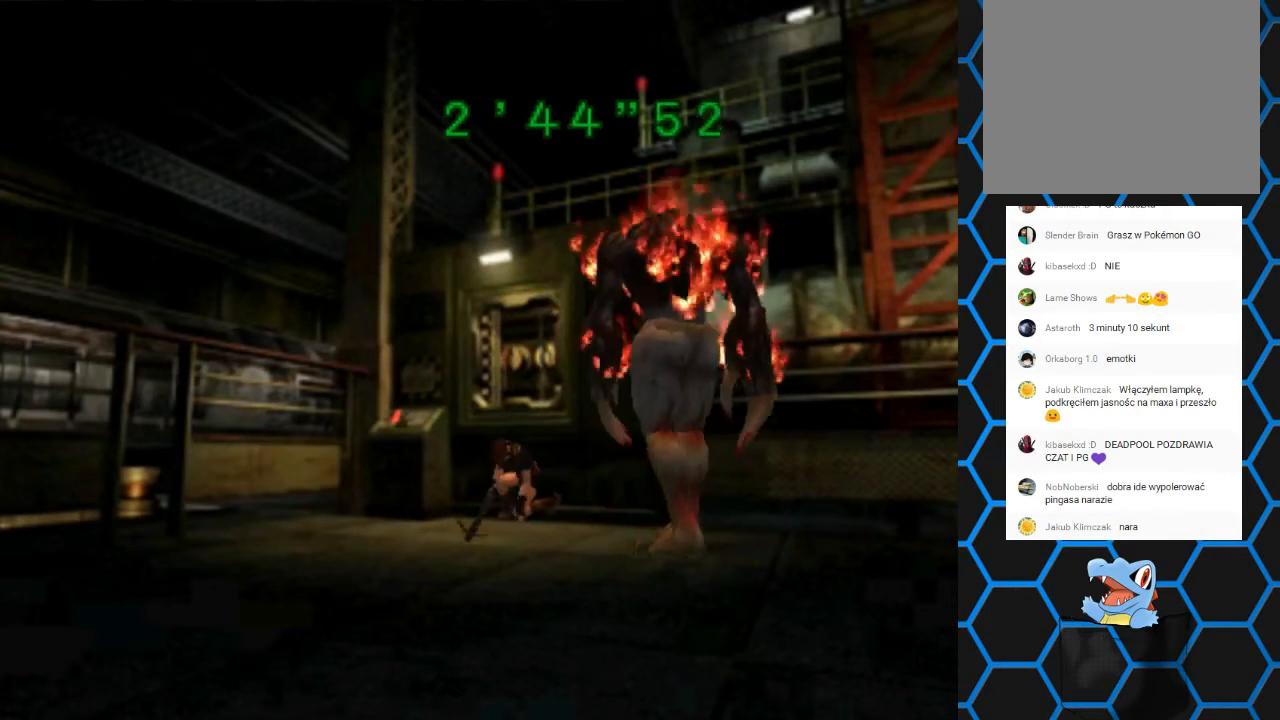
{"buttons": ["DPAD_UP"], "left_stick": "center", "right_stick": "center", "events": [[33, "CIRCLE", "down"], [167, "CIRCLE", "up"], [200, "CIRCLE", "down"], [333, "CIRCLE", "up"], [367, "CIRCLE", "down"], [500, "CIRCLE", "up"]]}
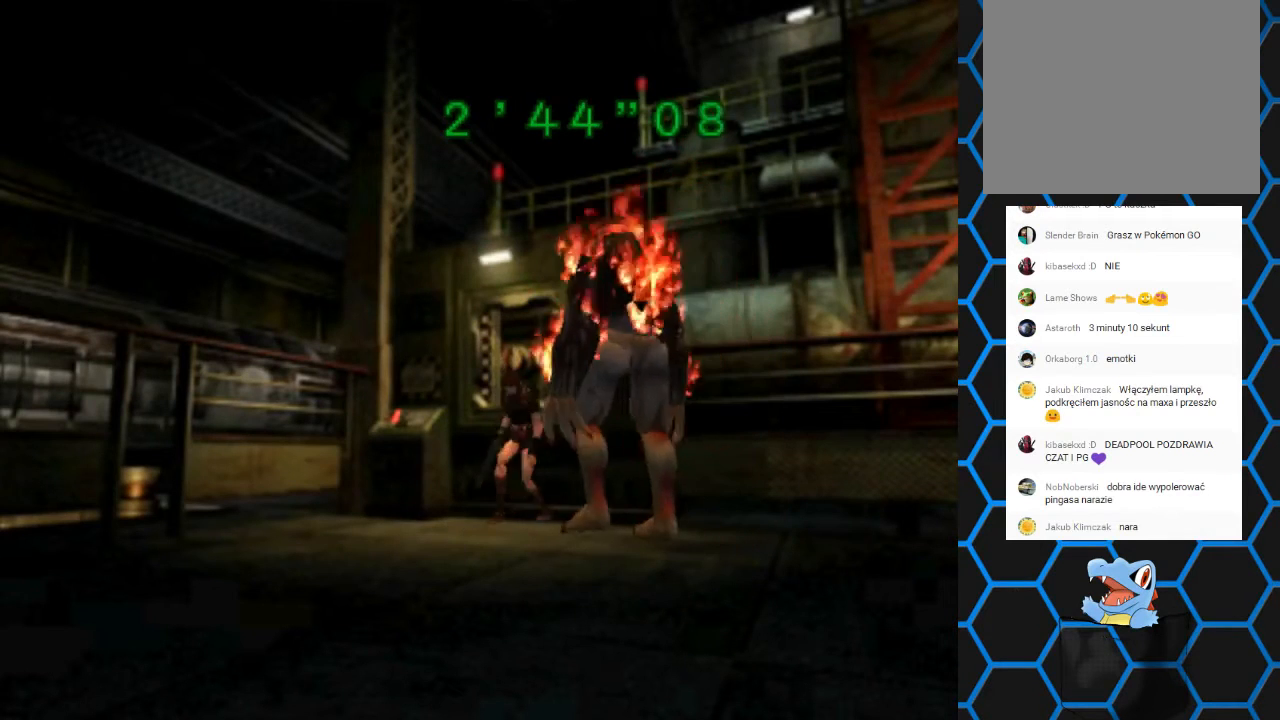
{"buttons": ["DPAD_UP"], "left_stick": "center", "right_stick": "center", "events": [[67, "CIRCLE", "down"], [200, "CIRCLE", "up"], [267, "CIRCLE", "down"], [333, "CIRCLE", "up"], [400, "CIRCLE", "down"], [500, "CIRCLE", "up"]]}
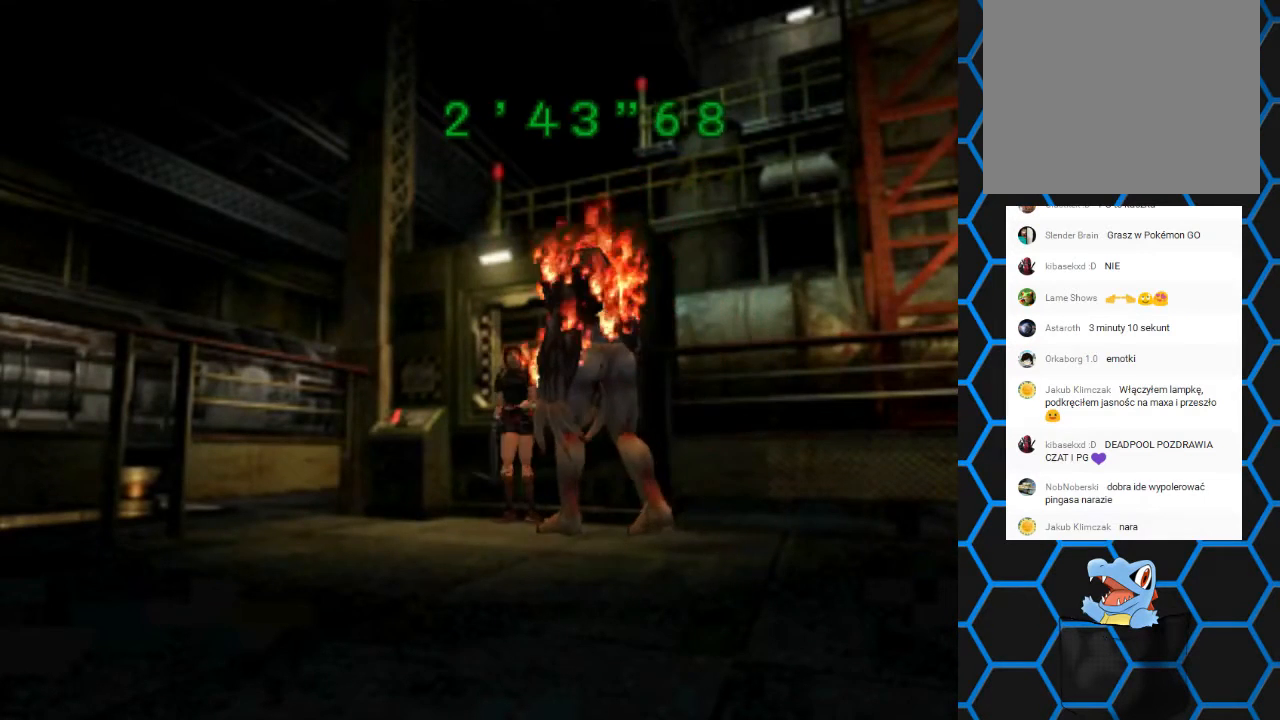
{"buttons": [], "left_stick": "center", "right_stick": "center", "events": [[200, "DPAD_UP", "up"]]}
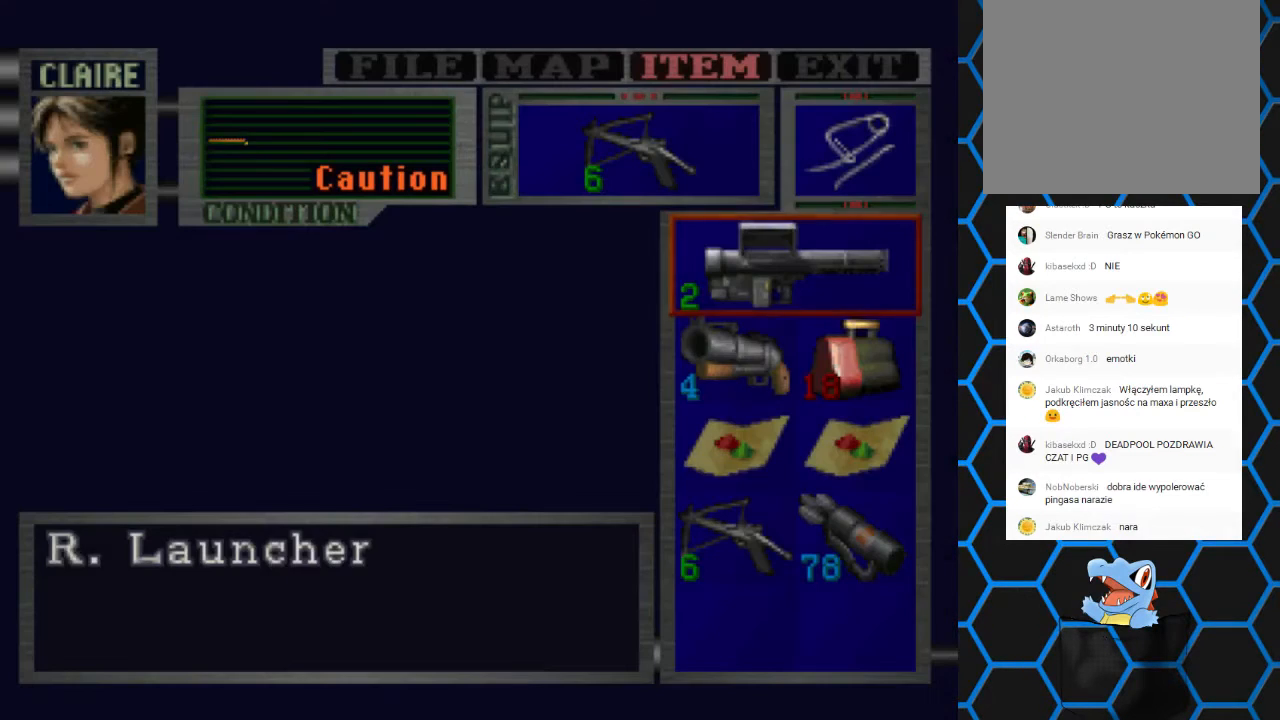
{"buttons": ["DPAD_DOWN"], "left_stick": "center", "right_stick": "center", "events": [[167, "DPAD_DOWN", "down"], [233, "DPAD_DOWN", "up"], [433, "DPAD_DOWN", "down"]]}
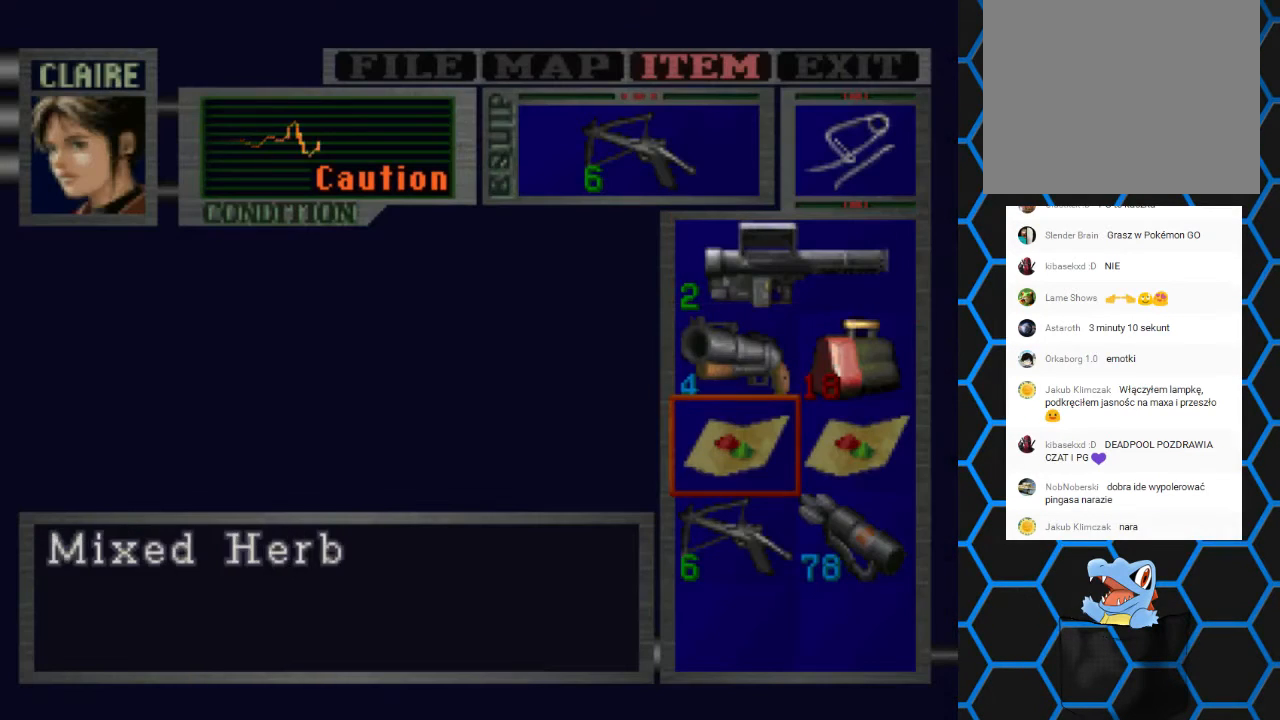
{"buttons": ["CROSS"], "left_stick": "center", "right_stick": "center", "events": [[67, "DPAD_DOWN", "up"], [367, "CROSS", "down"], [433, "CROSS", "up"], [500, "CROSS", "down"]]}
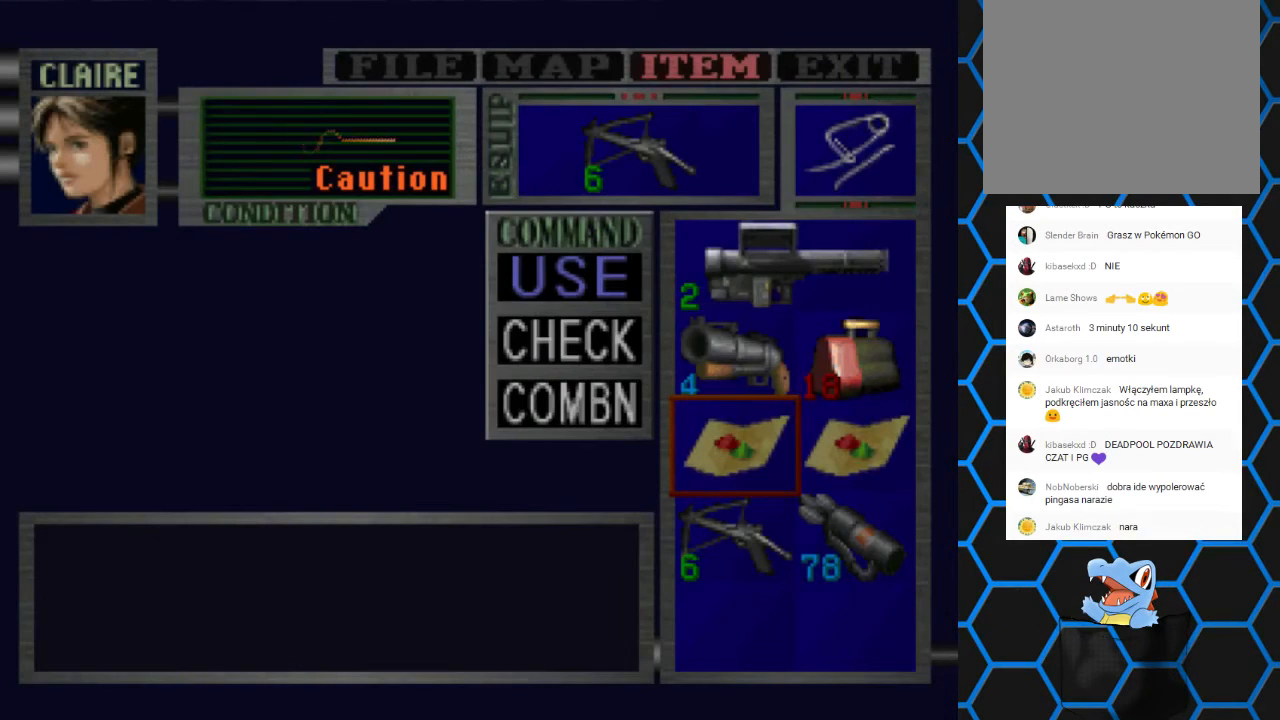
{"buttons": [], "left_stick": "center", "right_stick": "center", "events": [[100, "CROSS", "up"]]}
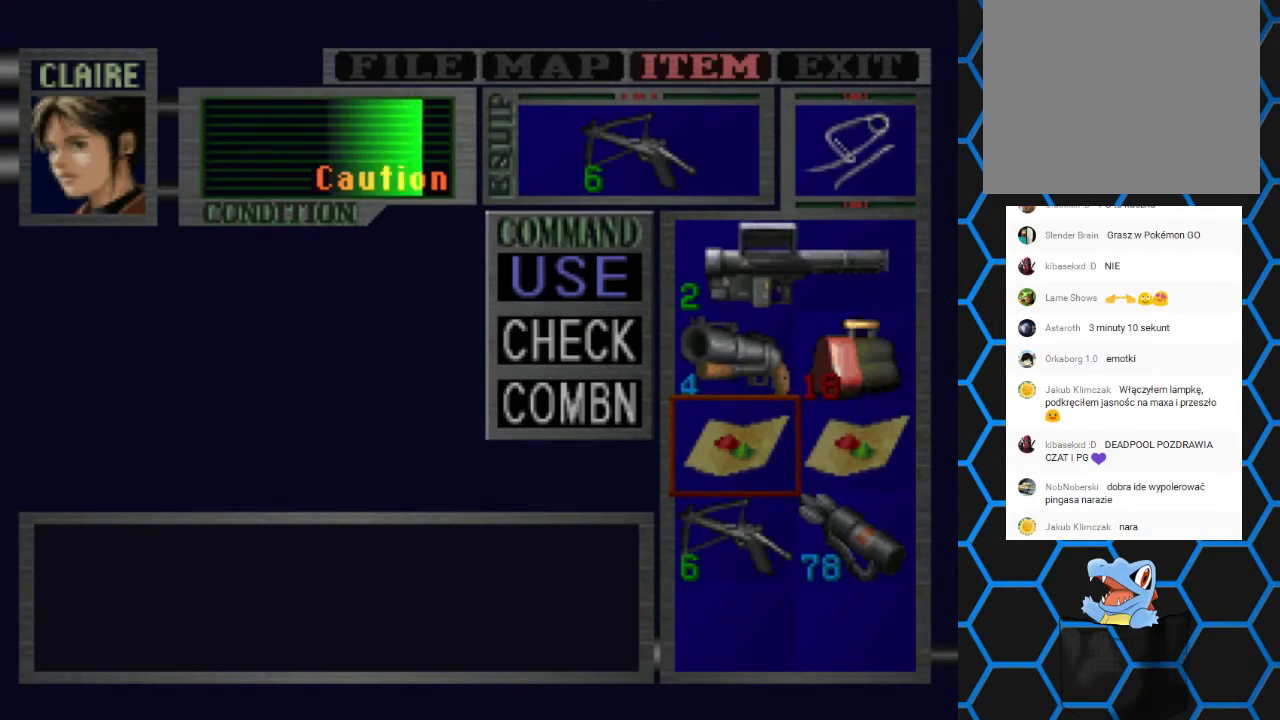
{"buttons": [], "left_stick": "center", "right_stick": "center", "events": []}
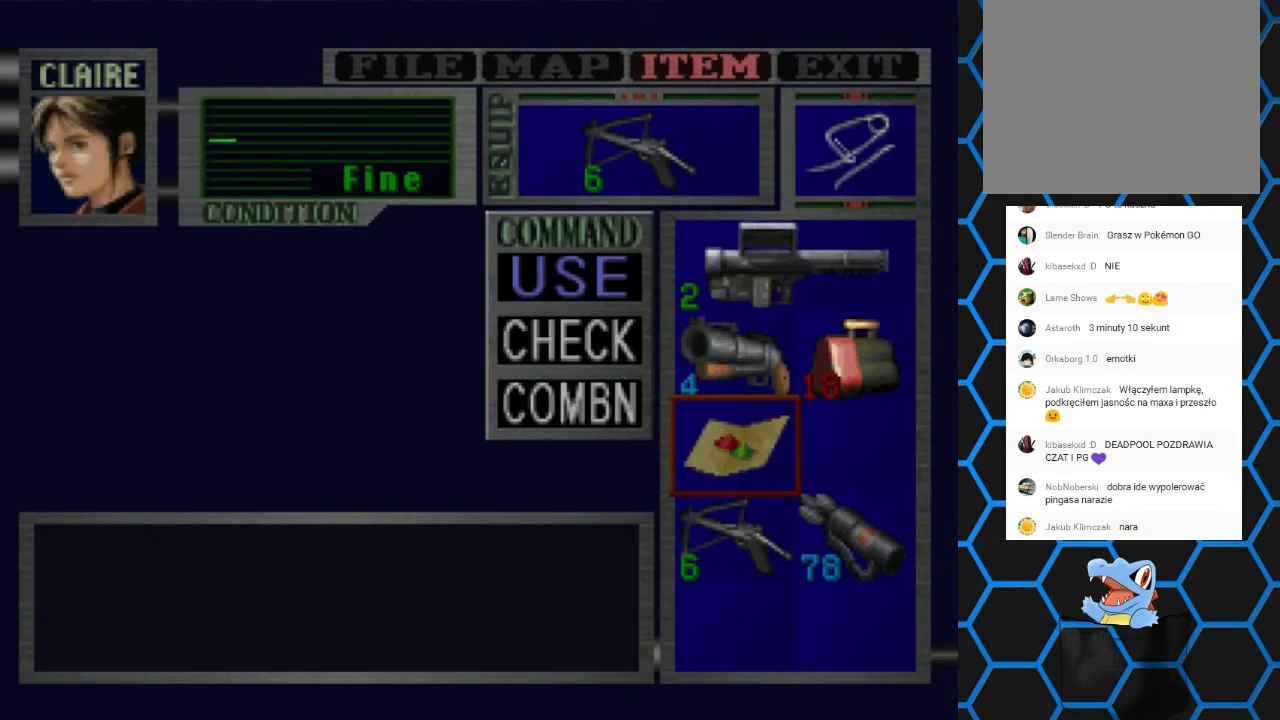
{"buttons": ["DPAD_UP"], "left_stick": "center", "right_stick": "center", "events": [[467, "DPAD_UP", "down"]]}
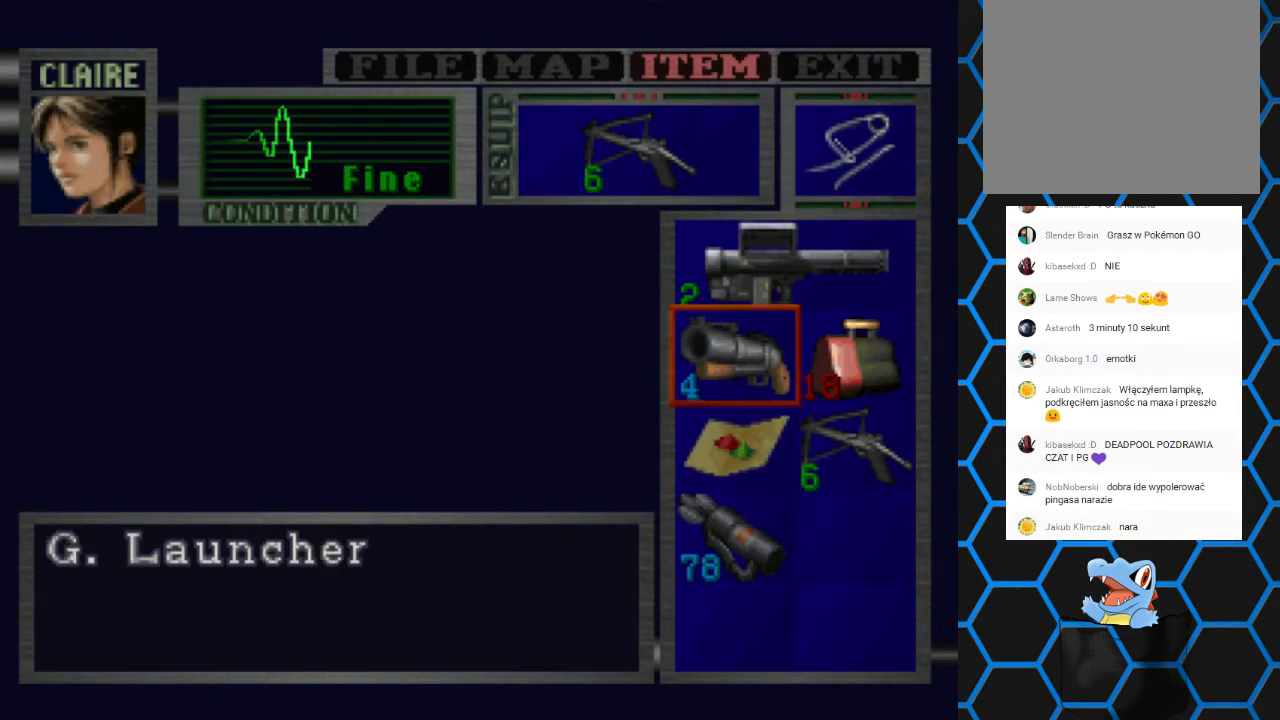
{"buttons": [], "left_stick": "center", "right_stick": "center", "events": [[33, "DPAD_UP", "up"], [133, "DPAD_UP", "down"], [300, "DPAD_UP", "up"]]}
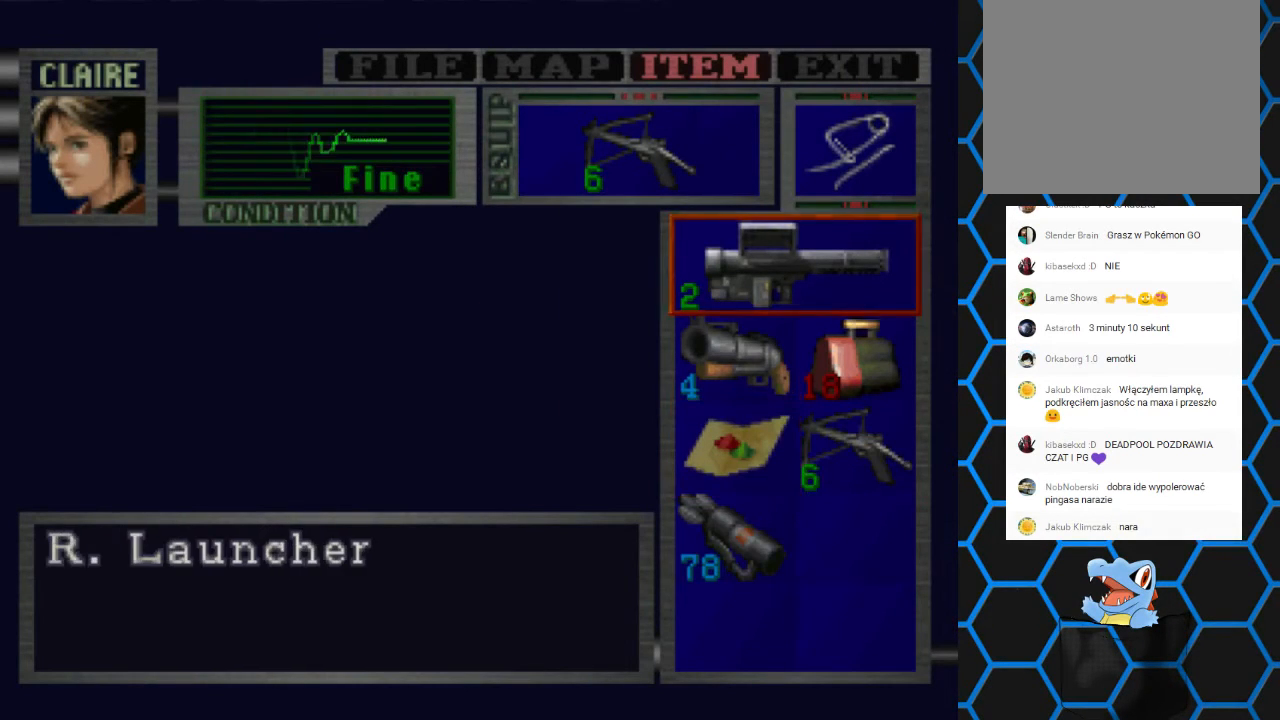
{"buttons": ["TRIANGLE"], "left_stick": "center", "right_stick": "center", "events": [[33, "CROSS", "down"], [167, "CROSS", "up"], [200, "CROSS", "down"], [333, "CROSS", "up"], [467, "TRIANGLE", "down"]]}
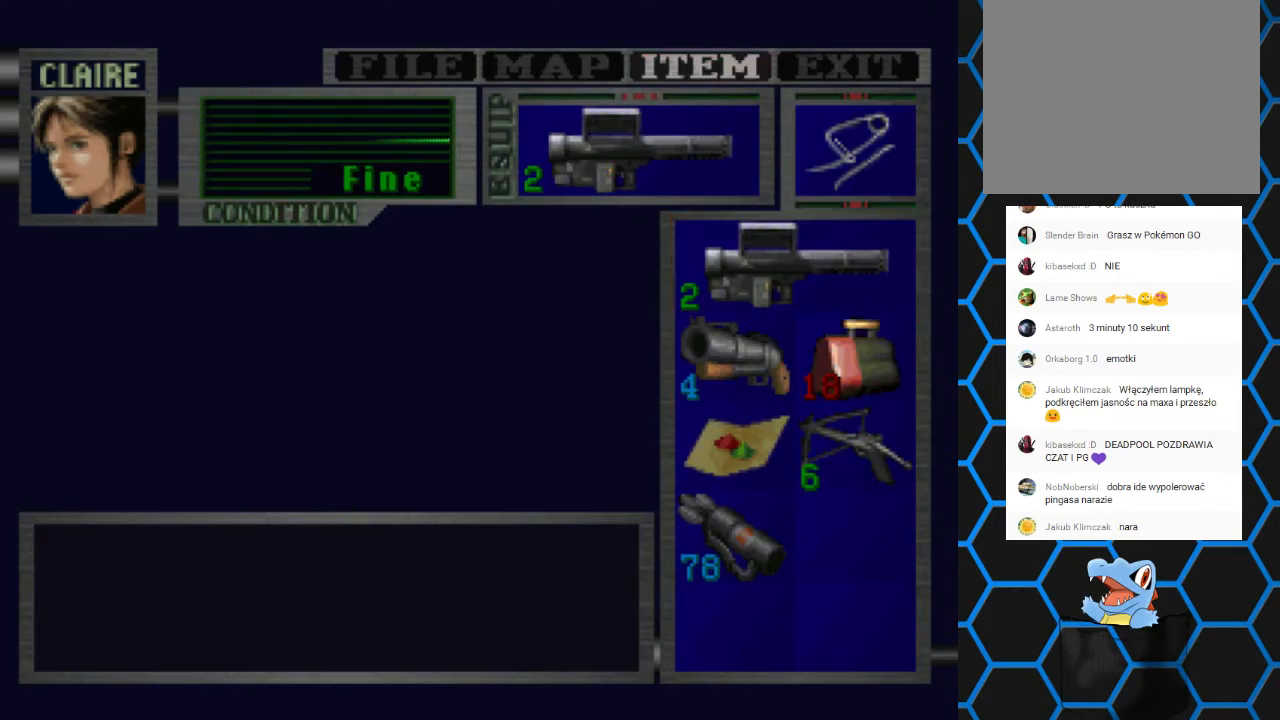
{"buttons": ["SQUARE", "DPAD_UP"], "left_stick": "center", "right_stick": "center", "events": [[33, "TRIANGLE", "up"], [100, "TRIANGLE", "down"], [267, "TRIANGLE", "up"], [300, "DPAD_UP", "down"], [333, "SQUARE", "down"]]}
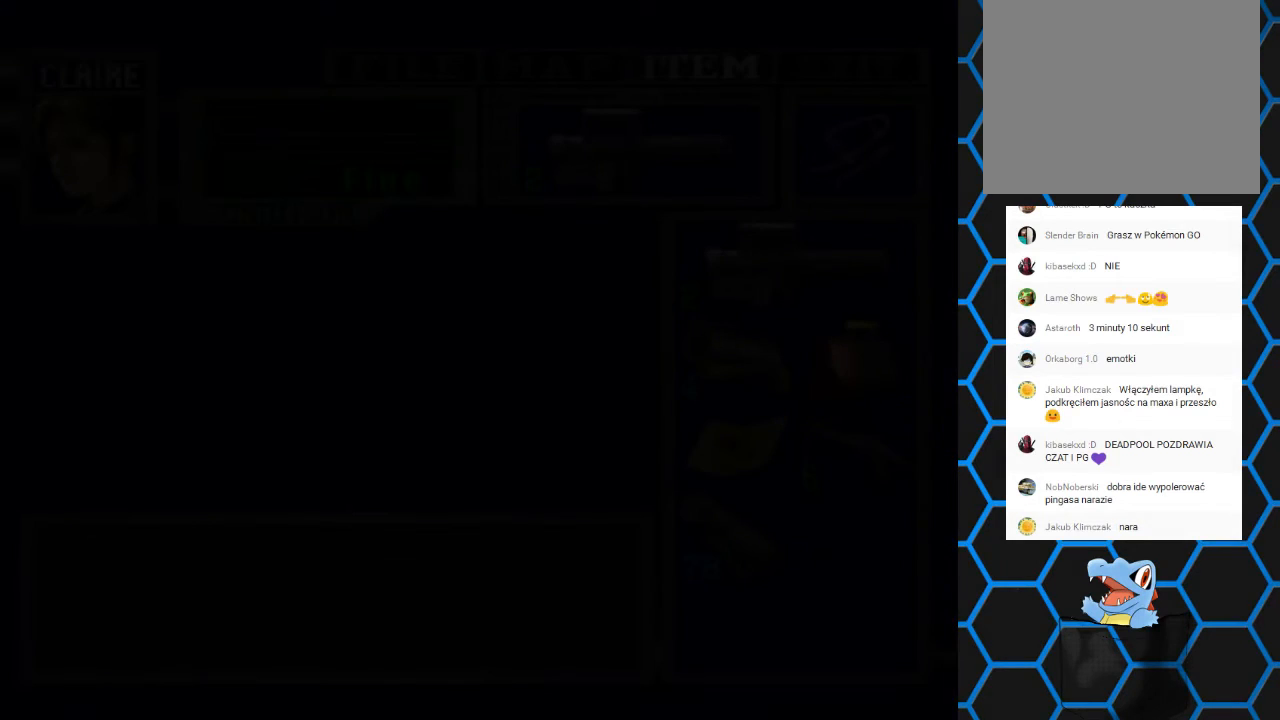
{"buttons": ["SQUARE", "DPAD_UP"], "left_stick": "center", "right_stick": "center", "events": []}
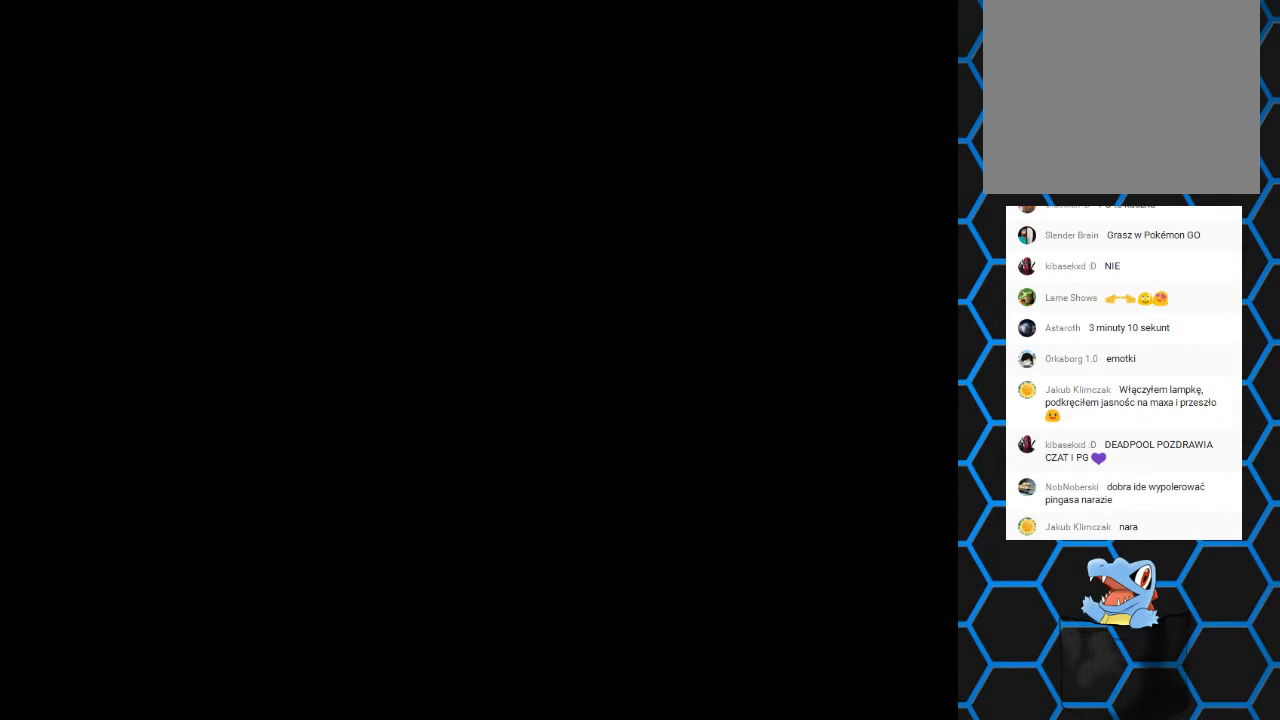
{"buttons": ["SQUARE", "DPAD_UP"], "left_stick": "center", "right_stick": "center", "events": []}
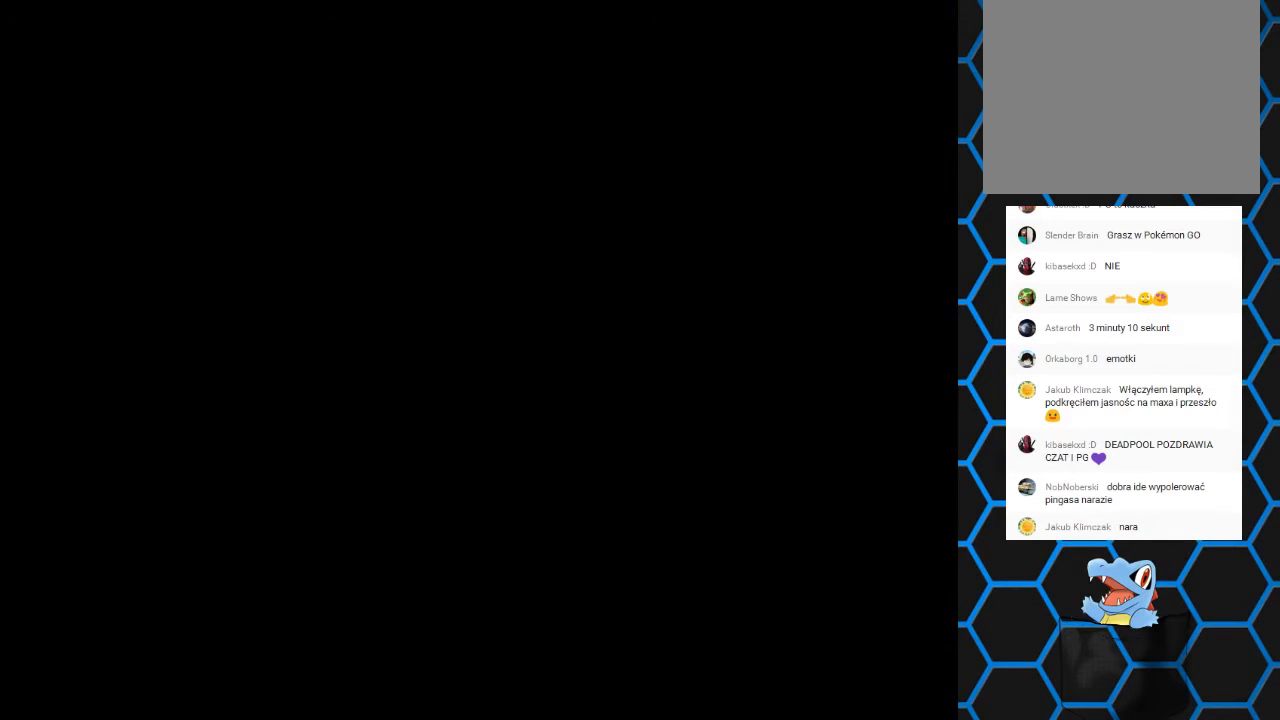
{"buttons": ["SQUARE", "DPAD_UP"], "left_stick": "center", "right_stick": "center", "events": []}
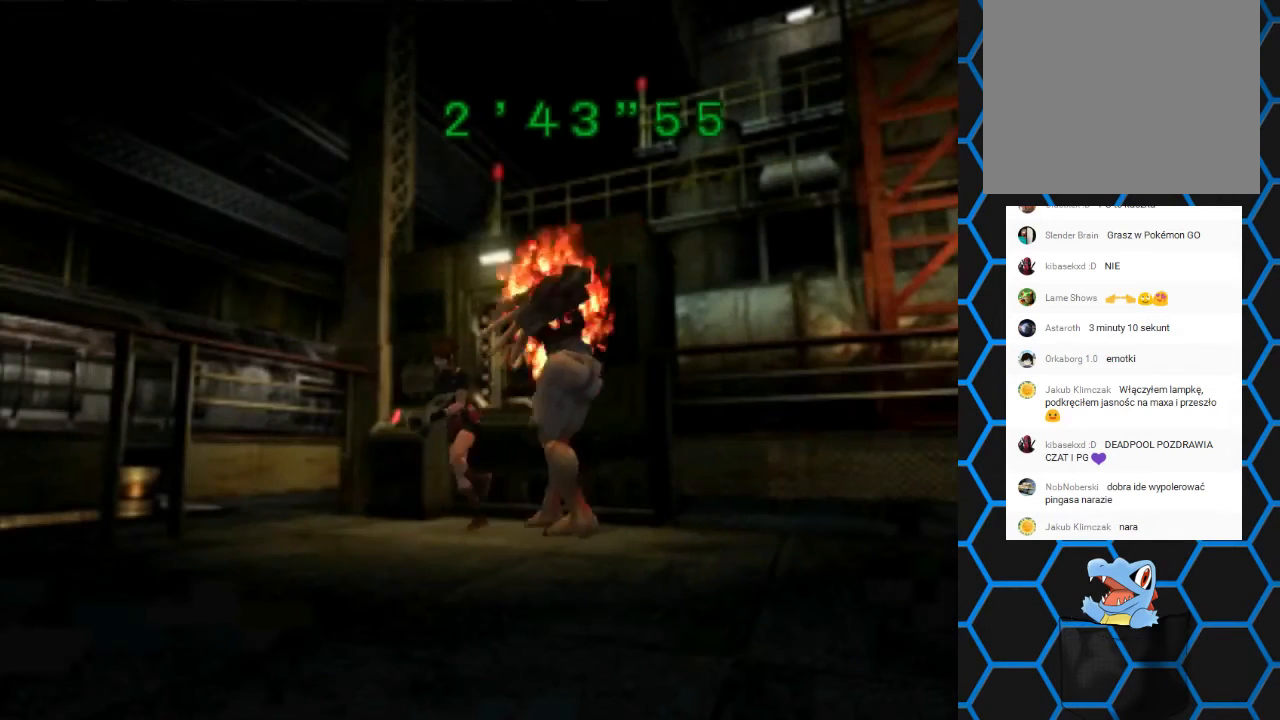
{"buttons": ["SQUARE", "DPAD_UP"], "left_stick": "center", "right_stick": "center", "events": []}
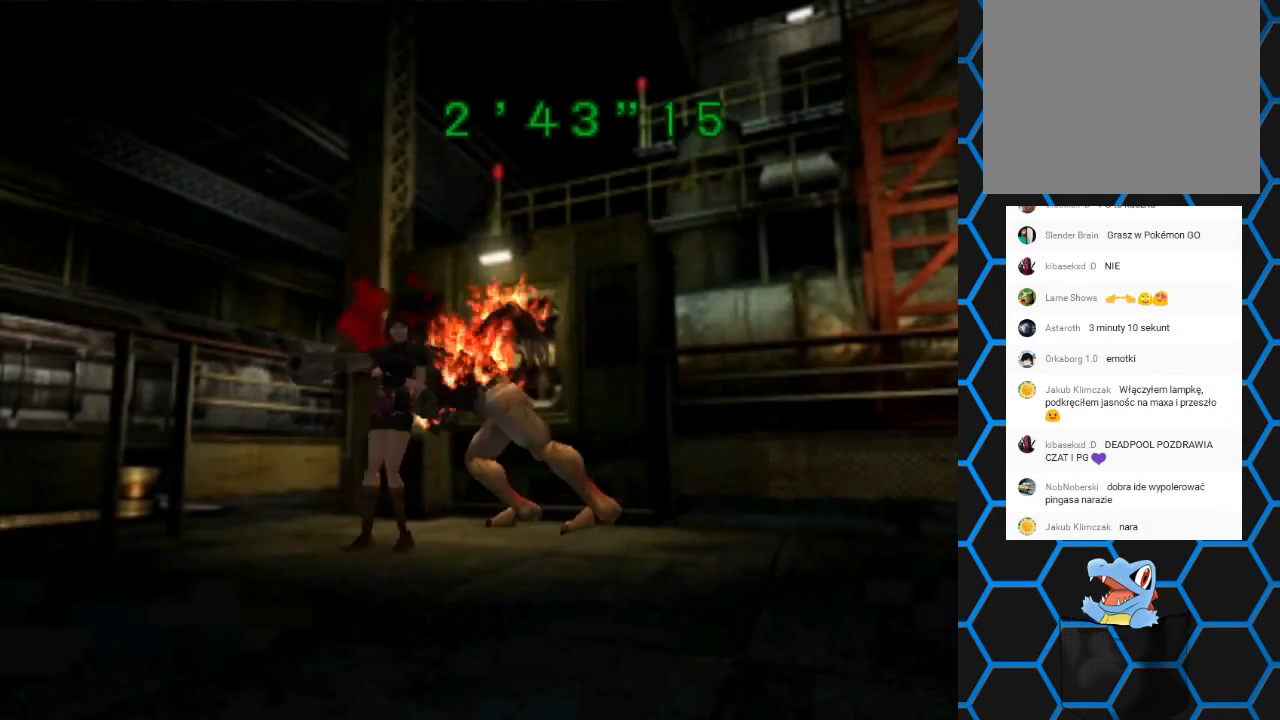
{"buttons": ["SQUARE", "DPAD_UP"], "left_stick": "center", "right_stick": "center", "events": []}
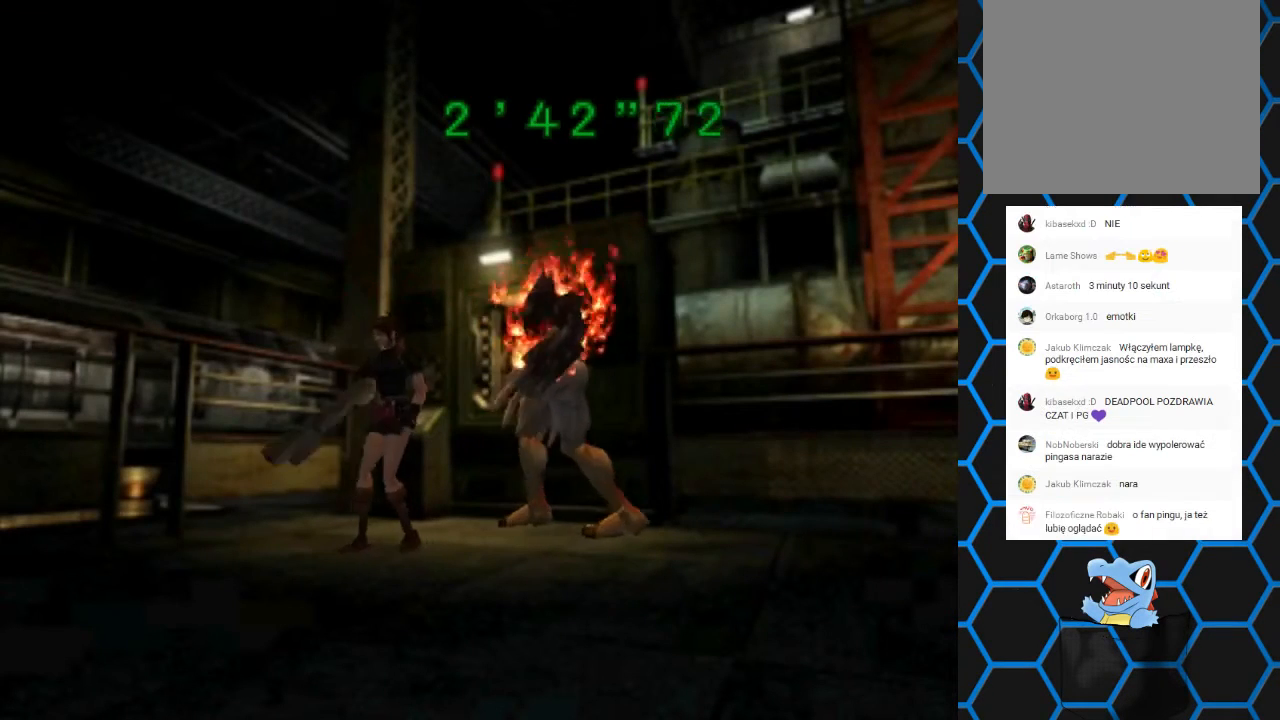
{"buttons": ["SQUARE", "DPAD_UP"], "left_stick": "center", "right_stick": "center", "events": []}
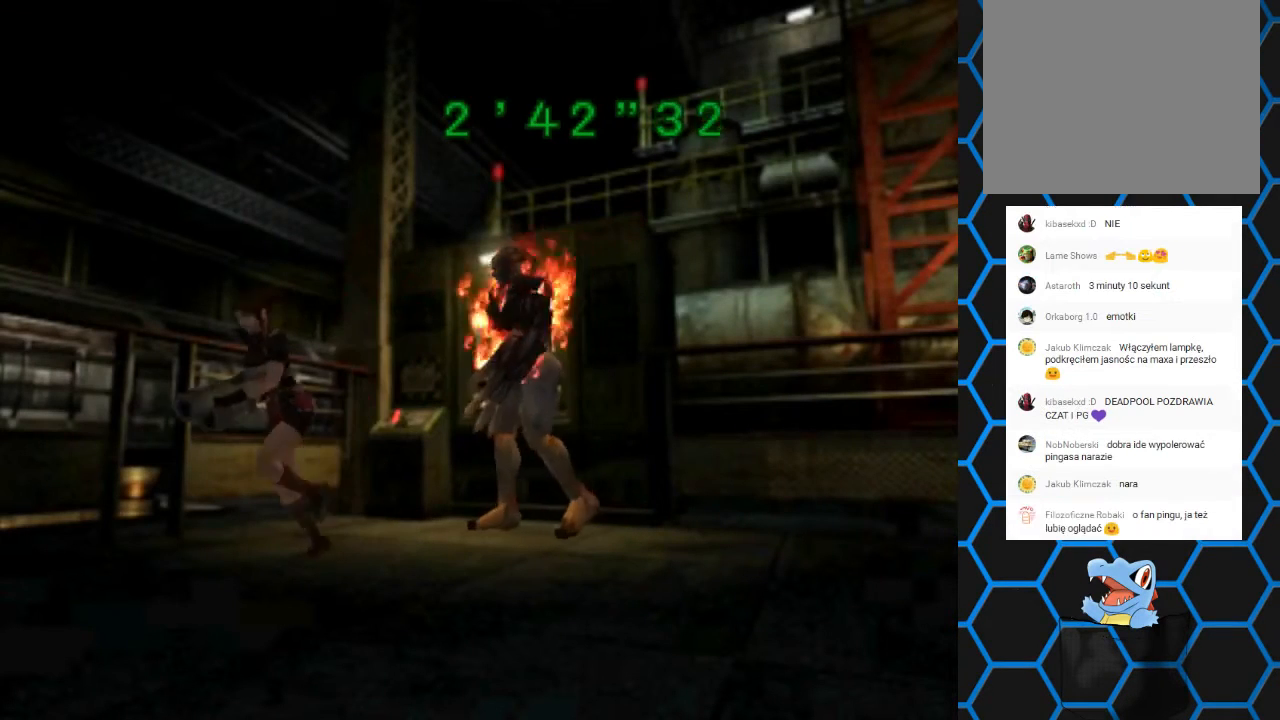
{"buttons": ["SQUARE", "DPAD_UP"], "left_stick": "center", "right_stick": "center", "events": []}
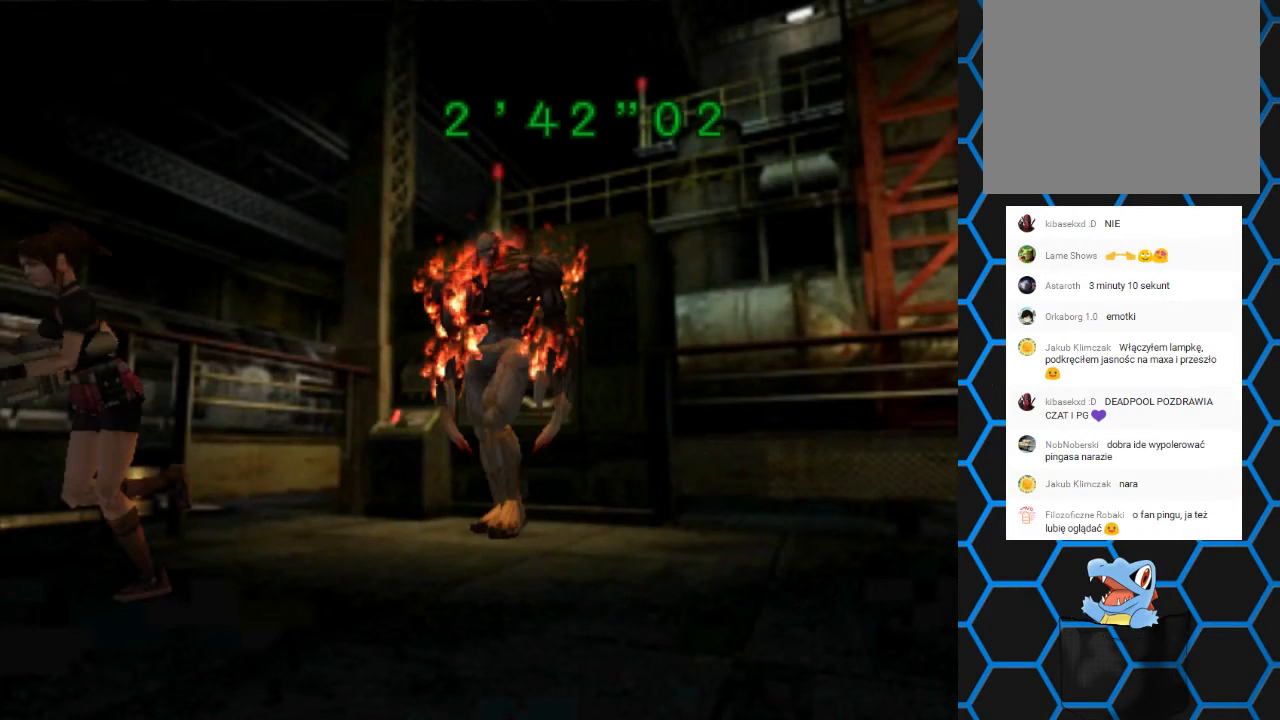
{"buttons": ["SQUARE", "DPAD_UP"], "left_stick": "center", "right_stick": "center", "events": []}